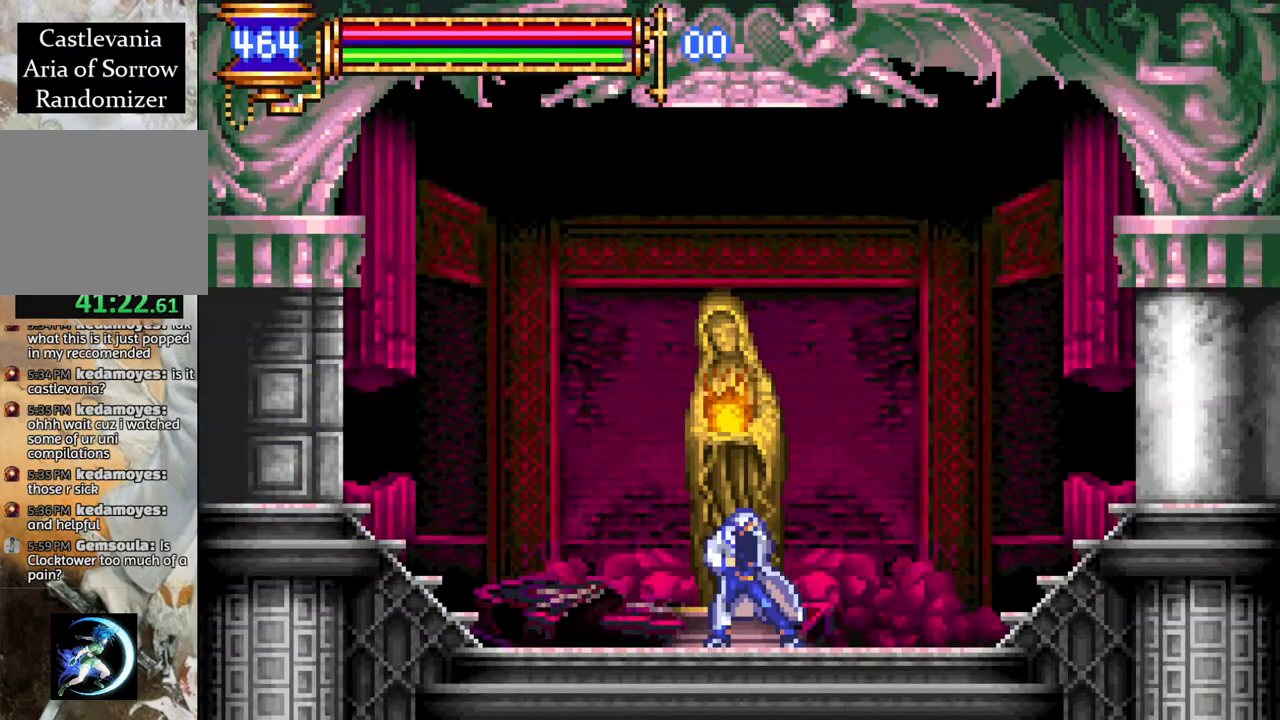
Gameplay with a controller (PlayStation layout); each line is a JSON object with the inputs held at the frame after it. "events" lists button and stick changes between this image and that frame as [ms after this image, input, new state], when the widget could be followed in between.
{"buttons": ["CROSS", "DPAD_UP"], "left_stick": "center", "right_stick": "center", "events": [[100, "DPAD_UP", "up"], [233, "DPAD_LEFT", "down"], [350, "DPAD_LEFT", "up"], [417, "DPAD_UP", "down"], [500, "CROSS", "down"]]}
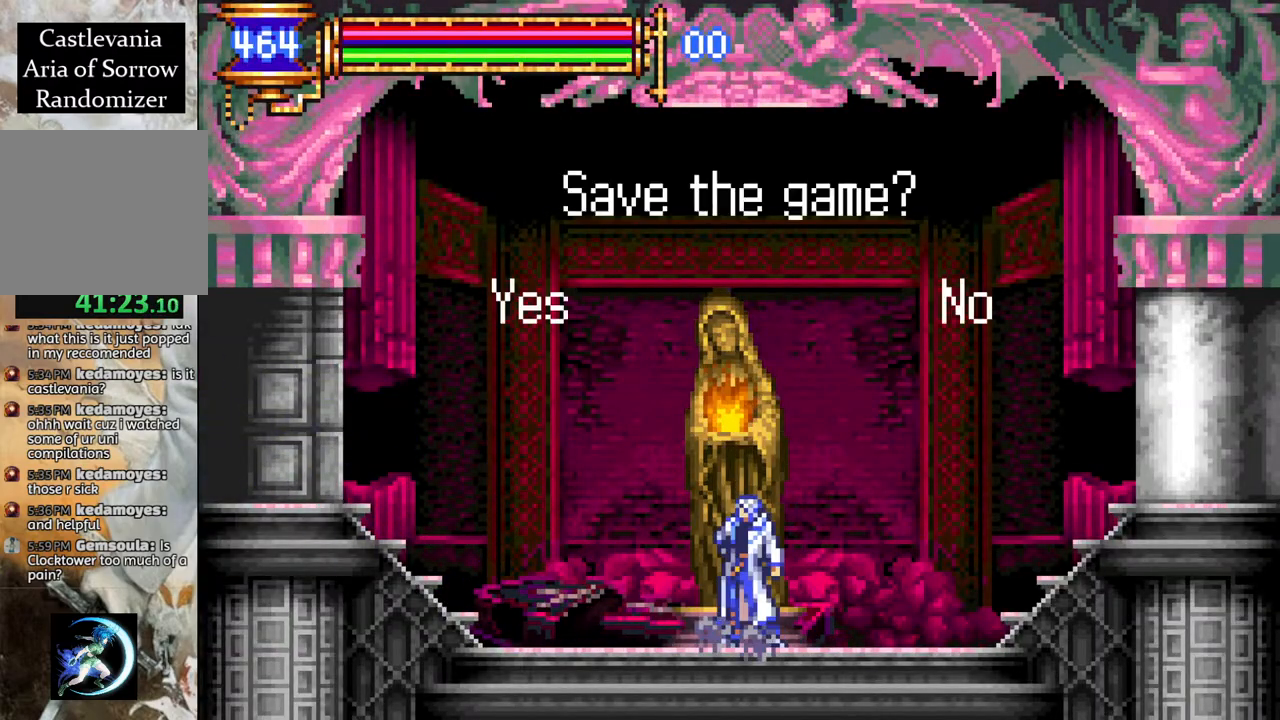
{"buttons": [], "left_stick": "center", "right_stick": "center", "events": [[17, "DPAD_UP", "up"], [83, "CROSS", "up"]]}
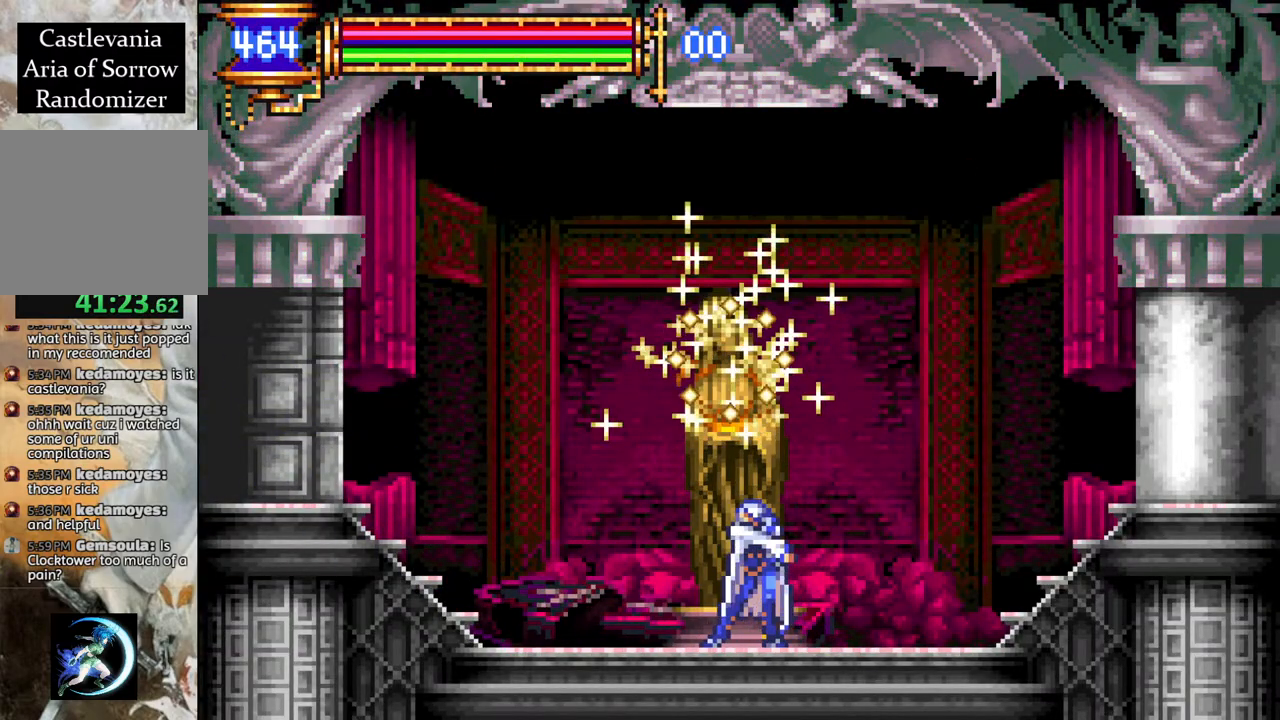
{"buttons": [], "left_stick": "center", "right_stick": "center", "events": []}
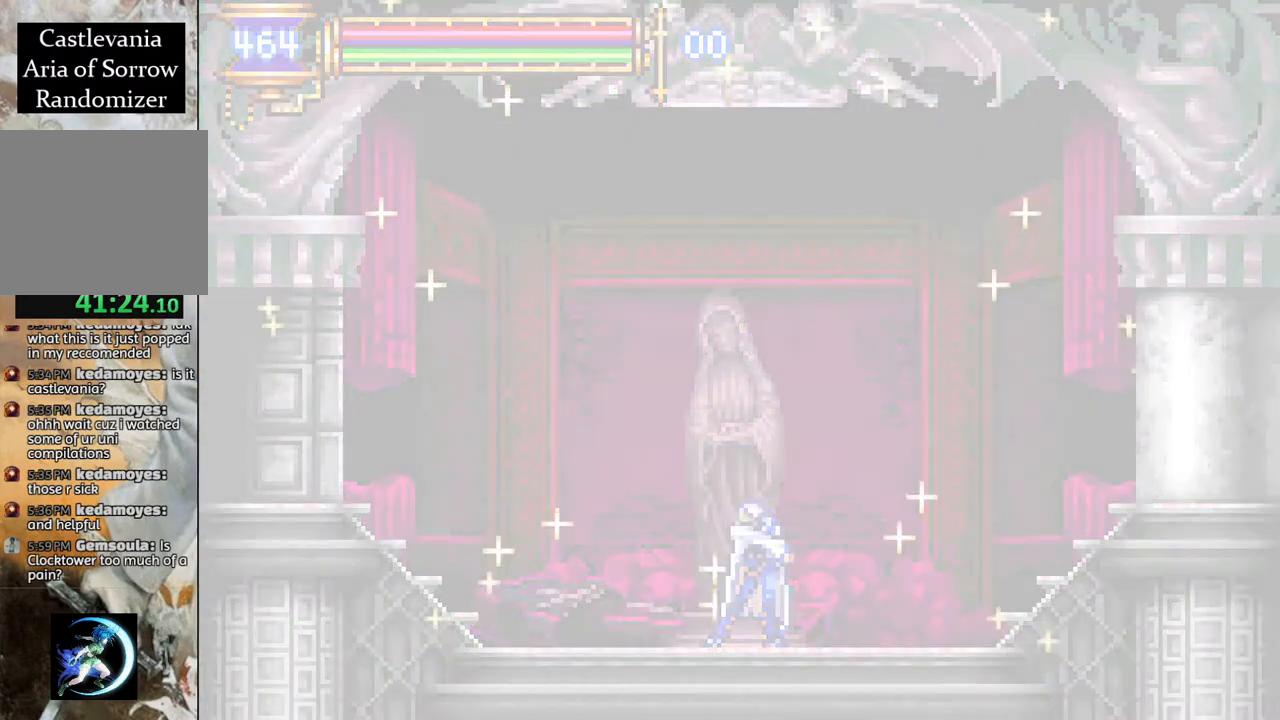
{"buttons": [], "left_stick": "center", "right_stick": "center", "events": []}
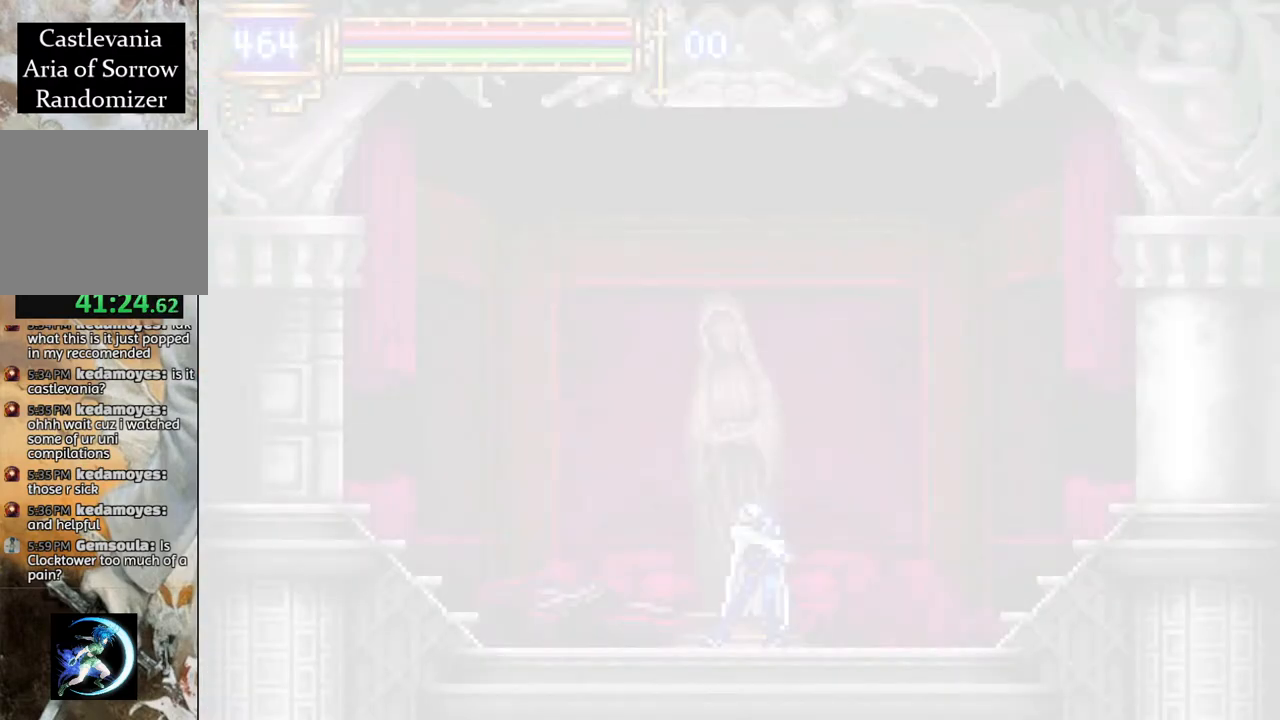
{"buttons": [], "left_stick": "center", "right_stick": "center", "events": []}
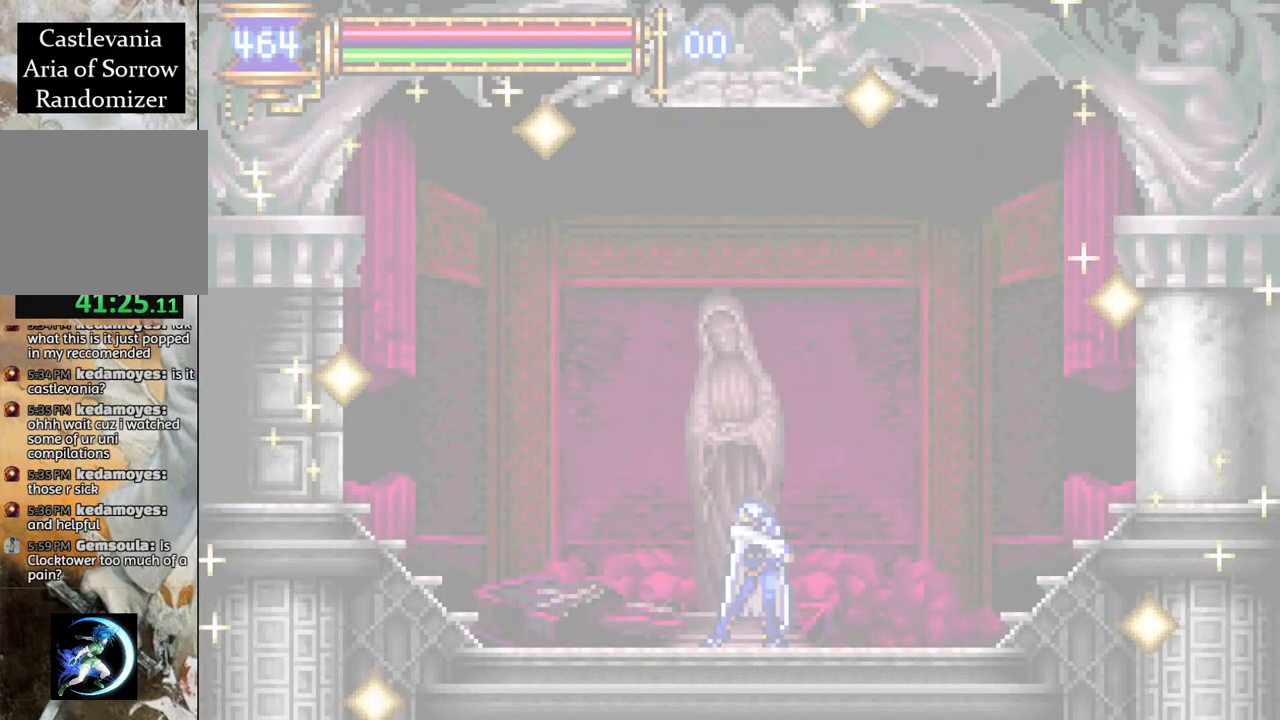
{"buttons": ["R1", "DPAD_LEFT"], "left_stick": "center", "right_stick": "center", "events": [[333, "DPAD_LEFT", "down"], [450, "R1", "down"]]}
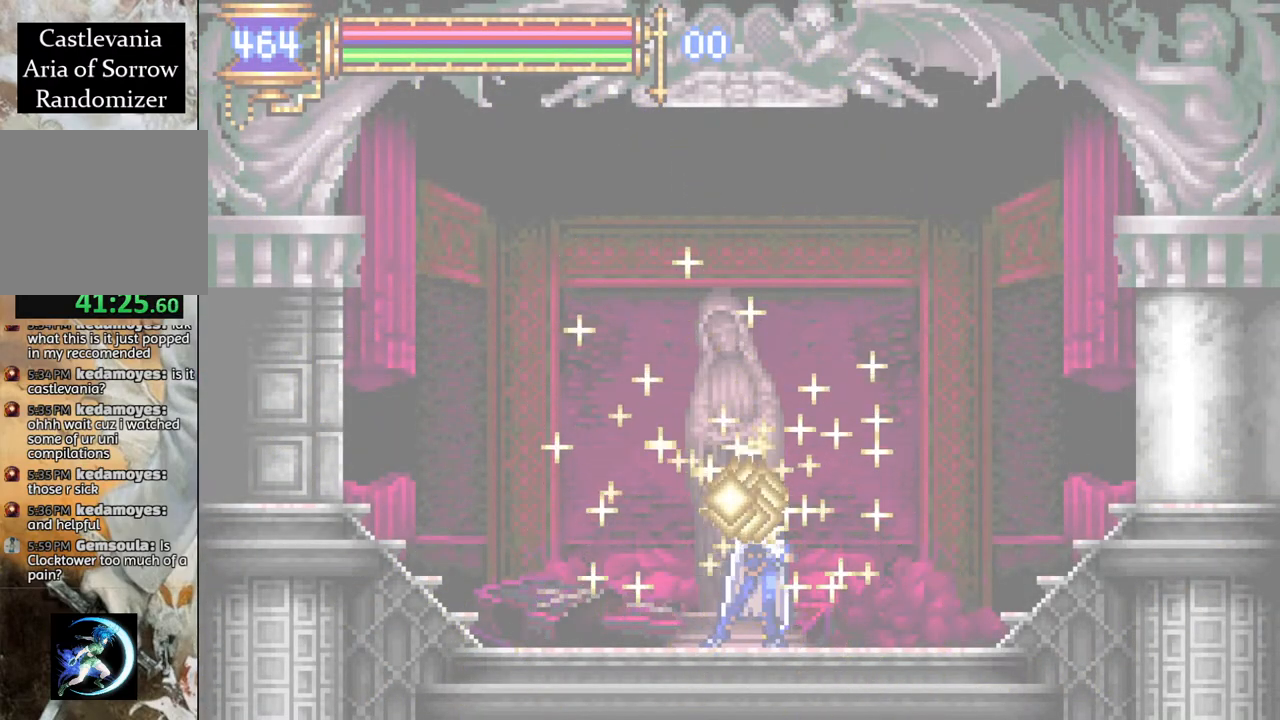
{"buttons": ["R1", "DPAD_LEFT"], "left_stick": "center", "right_stick": "center", "events": [[200, "CROSS", "down"], [300, "CROSS", "up"]]}
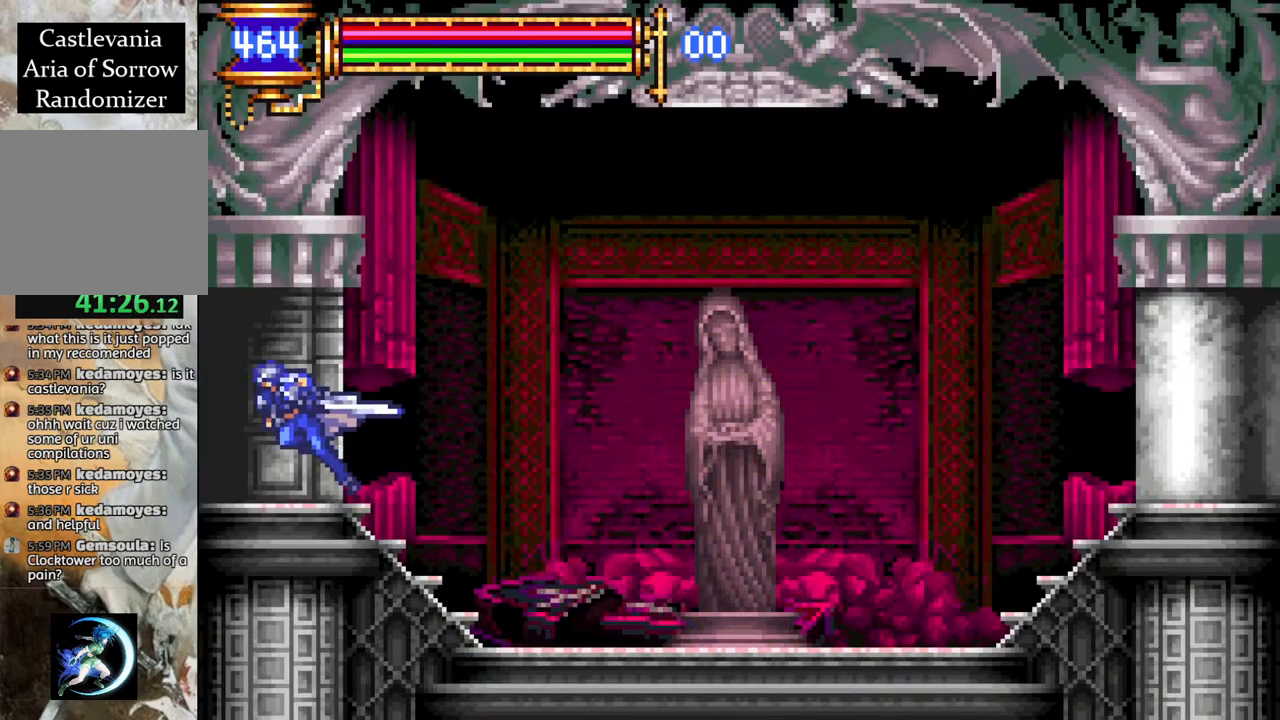
{"buttons": ["R1", "DPAD_LEFT"], "left_stick": "center", "right_stick": "center", "events": []}
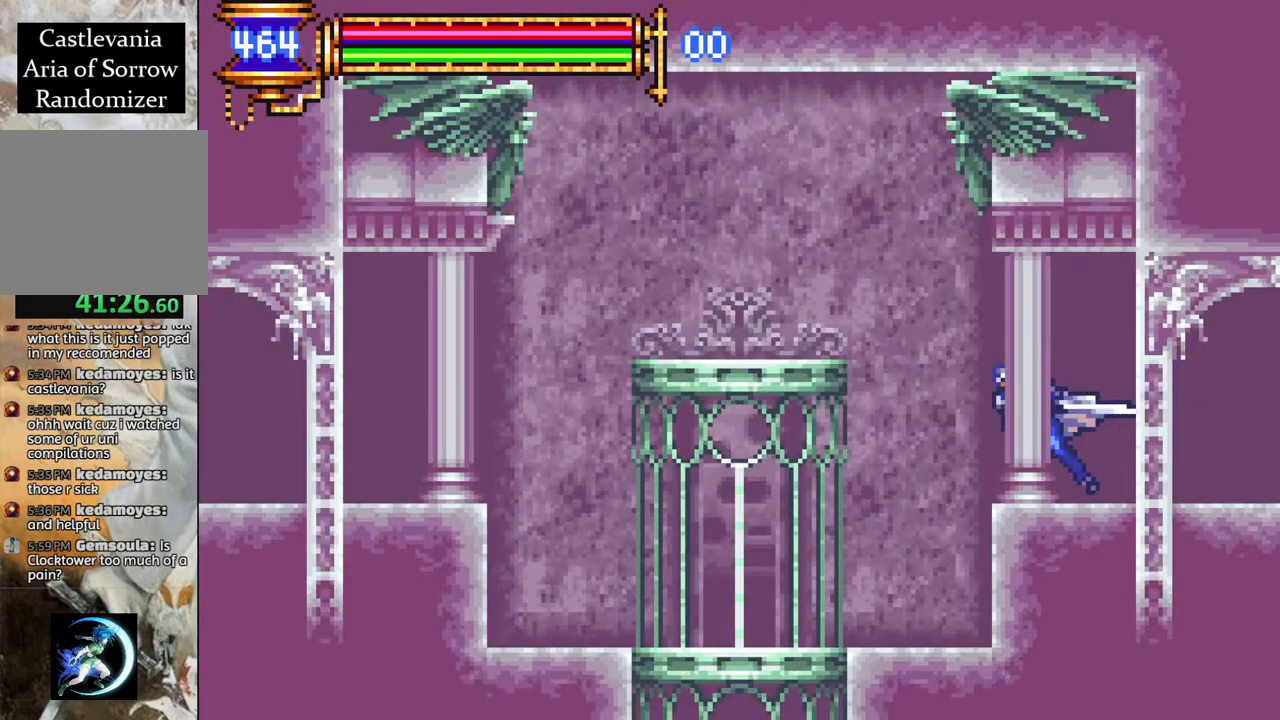
{"buttons": ["DPAD_DOWN"], "left_stick": "center", "right_stick": "center", "events": [[50, "DPAD_LEFT", "up"], [150, "R1", "up"], [483, "DPAD_DOWN", "down"]]}
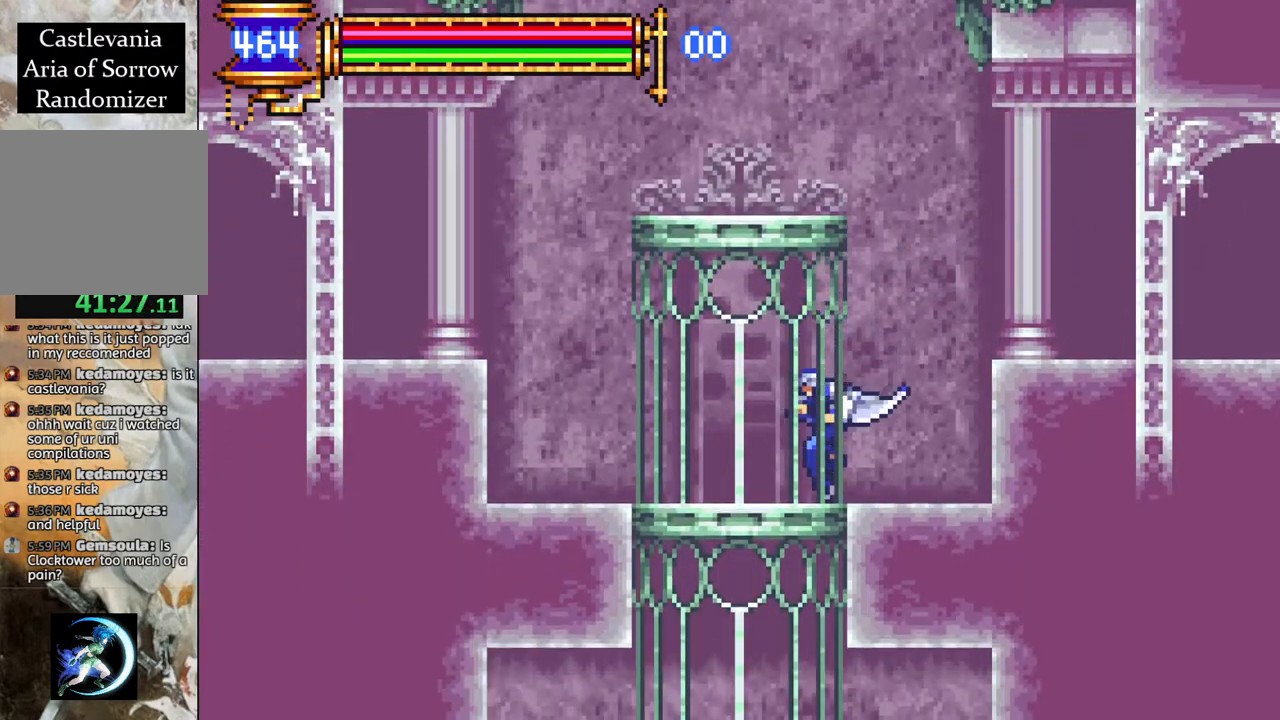
{"buttons": [], "left_stick": "center", "right_stick": "center", "events": [[33, "CROSS", "down"], [150, "CROSS", "up"], [150, "DPAD_DOWN", "up"], [300, "DPAD_LEFT", "down"], [400, "DPAD_LEFT", "up"]]}
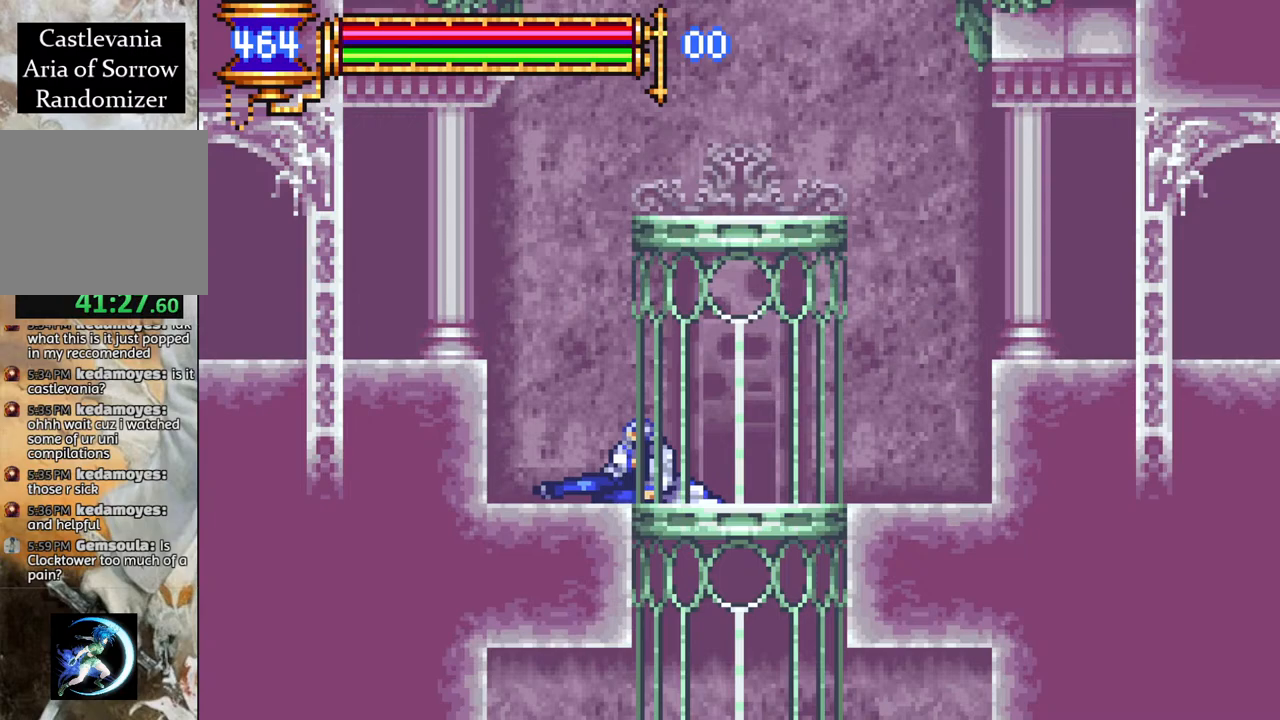
{"buttons": ["CROSS", "DPAD_DOWN"], "left_stick": "center", "right_stick": "center", "events": [[33, "DPAD_RIGHT", "down"], [400, "DPAD_DOWN", "down"], [433, "DPAD_RIGHT", "up"], [483, "CROSS", "down"]]}
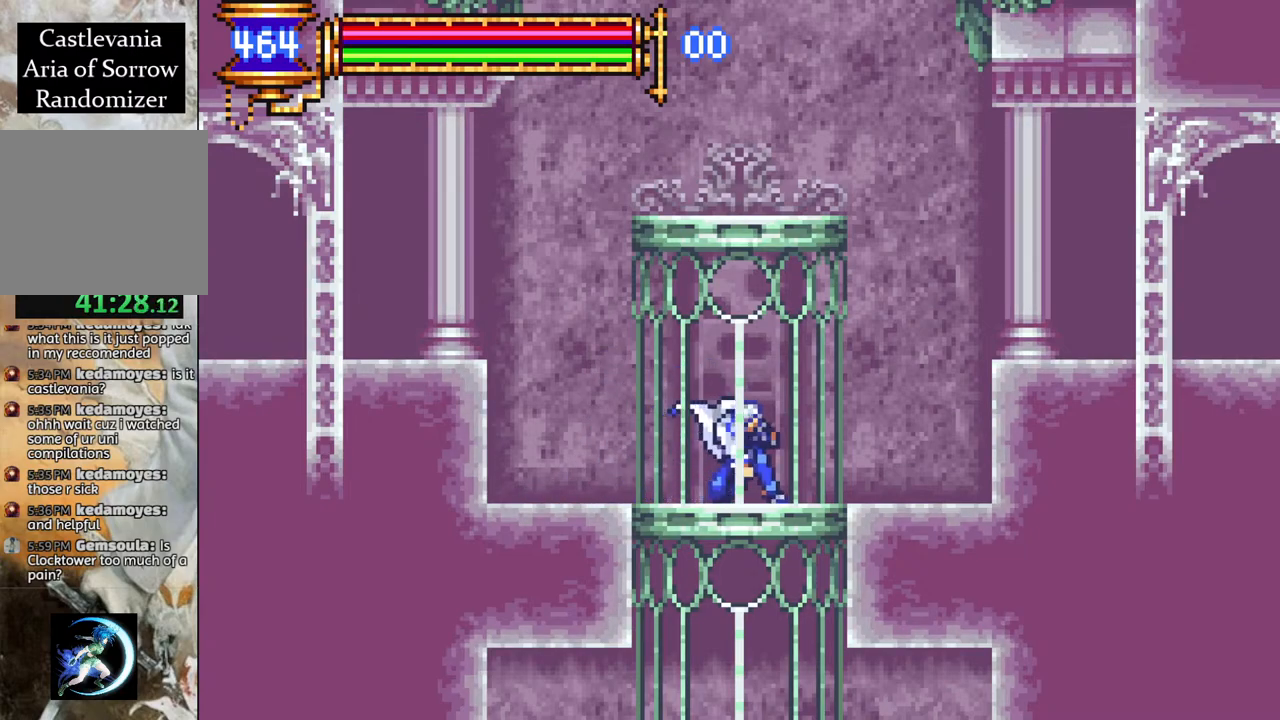
{"buttons": [], "left_stick": "center", "right_stick": "center", "events": [[67, "CROSS", "up"], [100, "DPAD_DOWN", "up"]]}
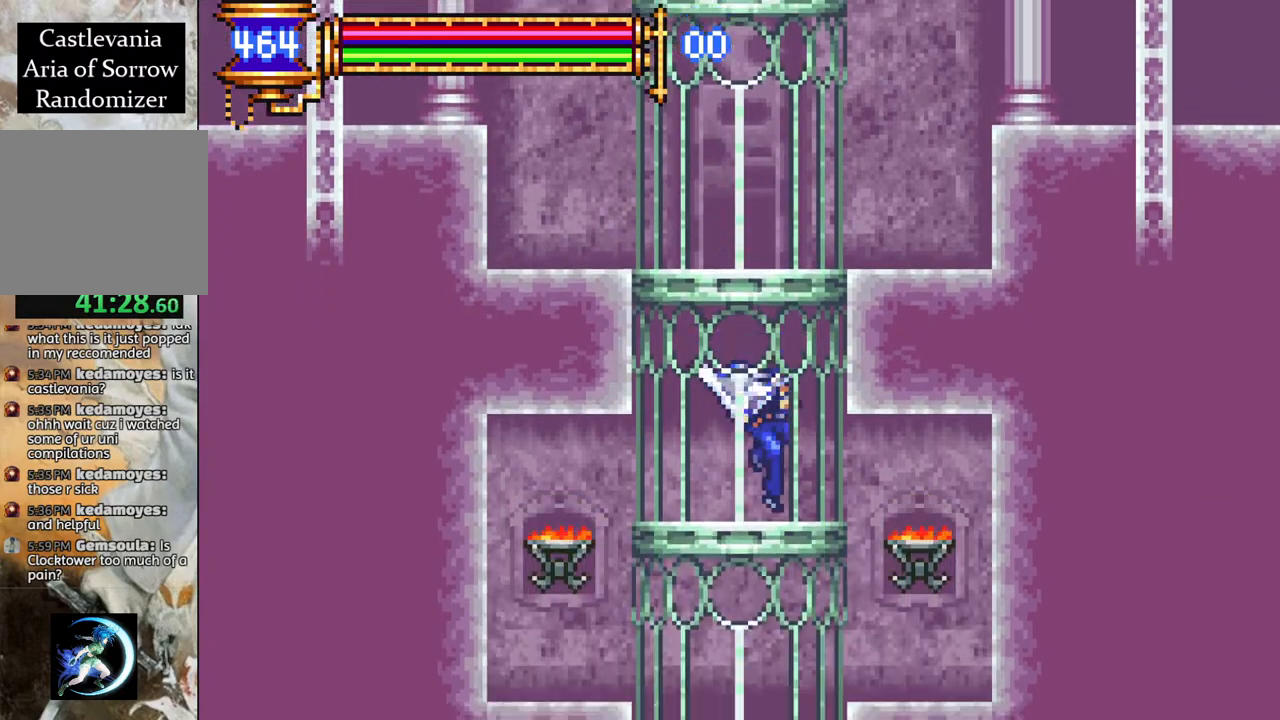
{"buttons": ["DPAD_DOWN"], "left_stick": "center", "right_stick": "center", "events": [[17, "DPAD_DOWN", "down"], [100, "CROSS", "down"], [200, "CROSS", "up"], [250, "DPAD_DOWN", "up"], [500, "DPAD_DOWN", "down"]]}
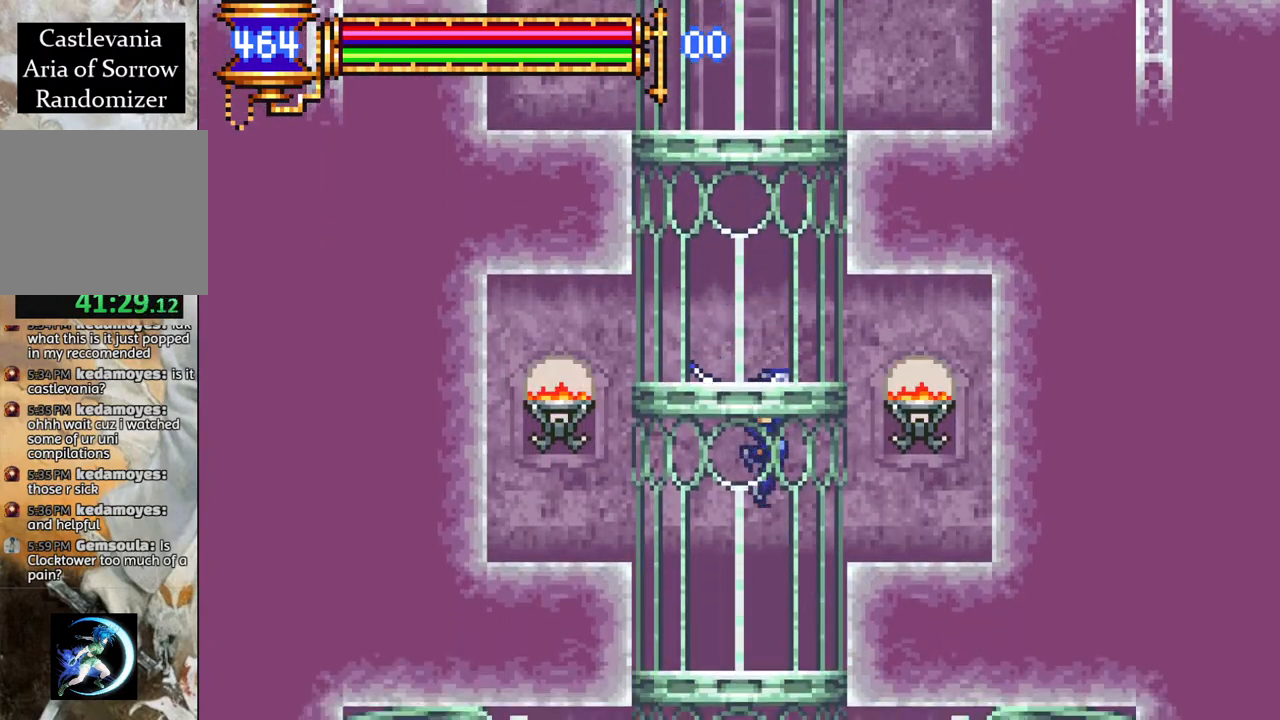
{"buttons": ["DPAD_DOWN"], "left_stick": "center", "right_stick": "center", "events": [[250, "CROSS", "down"], [350, "CROSS", "up"]]}
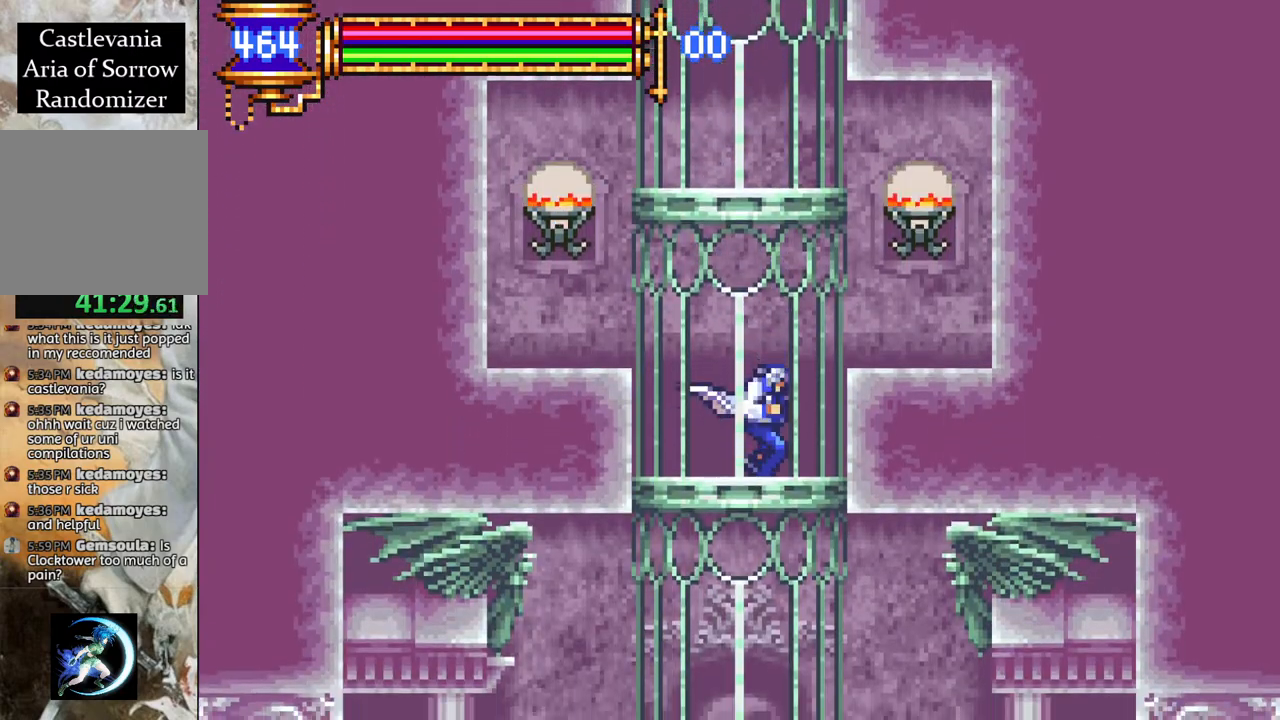
{"buttons": ["R1", "DPAD_LEFT"], "left_stick": "center", "right_stick": "center", "events": [[367, "DPAD_DOWN", "up"], [367, "DPAD_LEFT", "down"], [400, "R1", "down"]]}
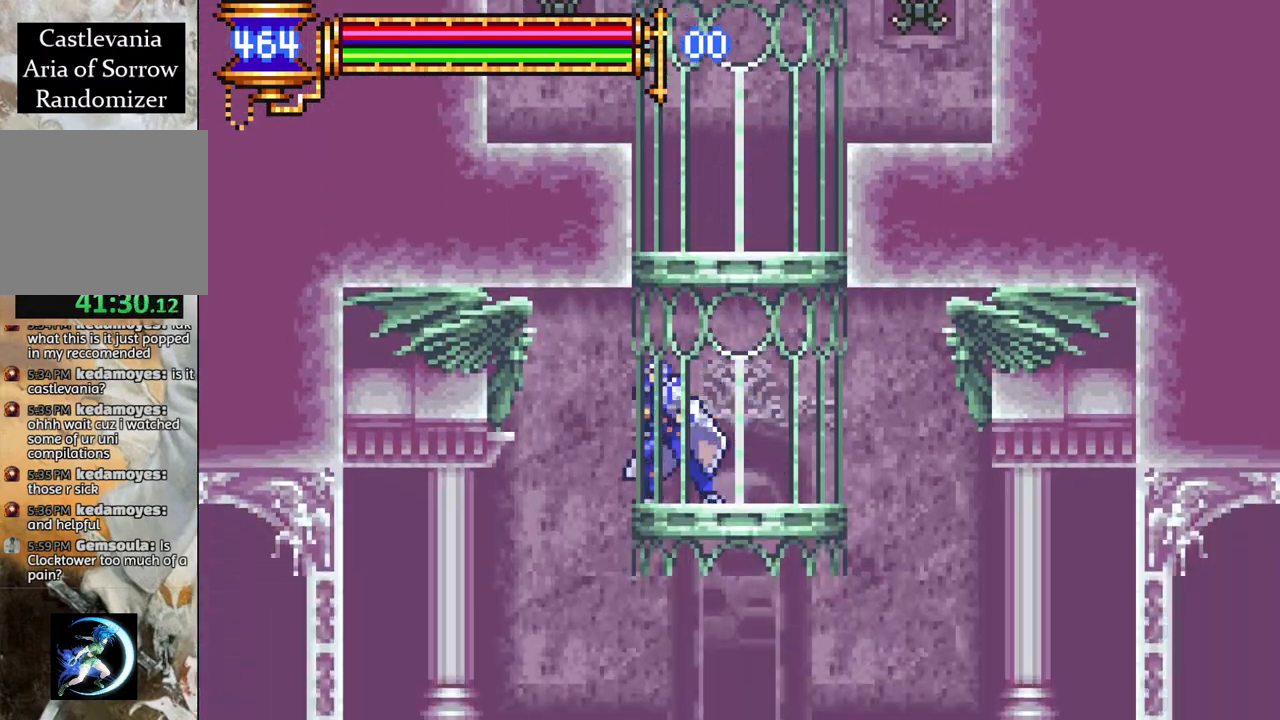
{"buttons": ["R1", "DPAD_LEFT"], "left_stick": "center", "right_stick": "center", "events": [[183, "DPAD_LEFT", "up"], [283, "DPAD_RIGHT", "down"], [350, "DPAD_RIGHT", "up"], [433, "DPAD_LEFT", "down"]]}
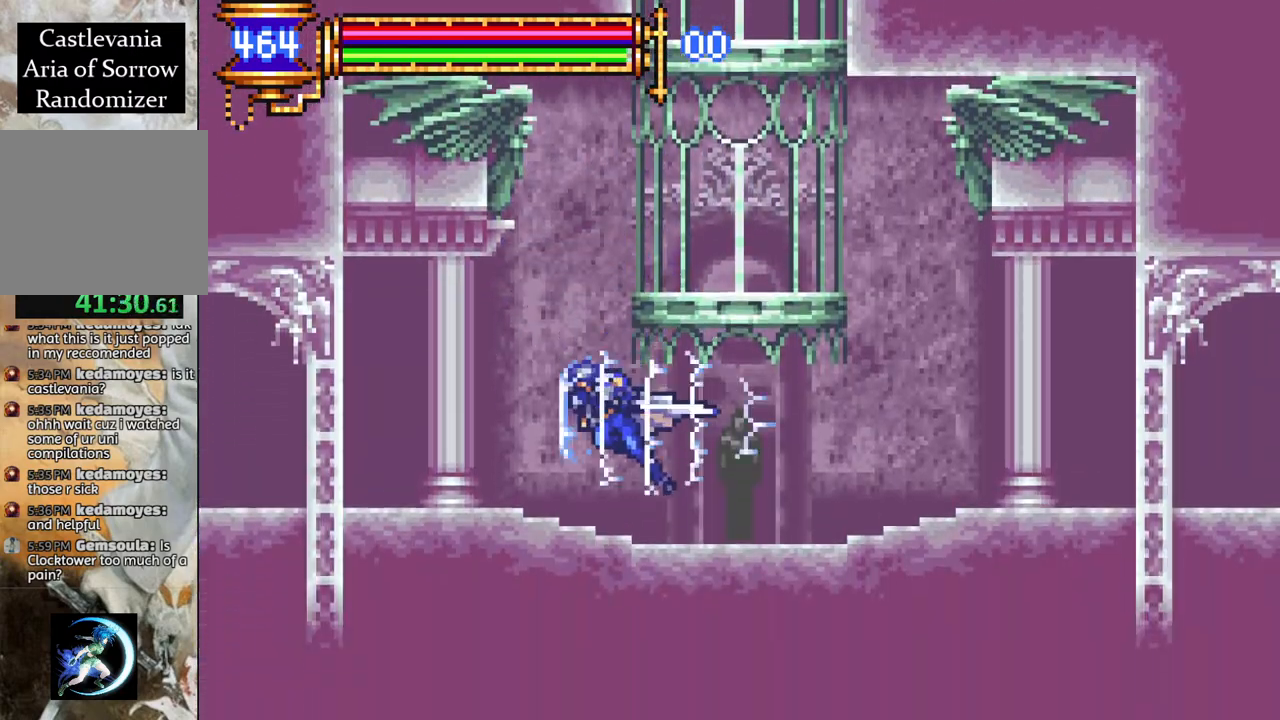
{"buttons": ["R1", "DPAD_LEFT"], "left_stick": "center", "right_stick": "center", "events": []}
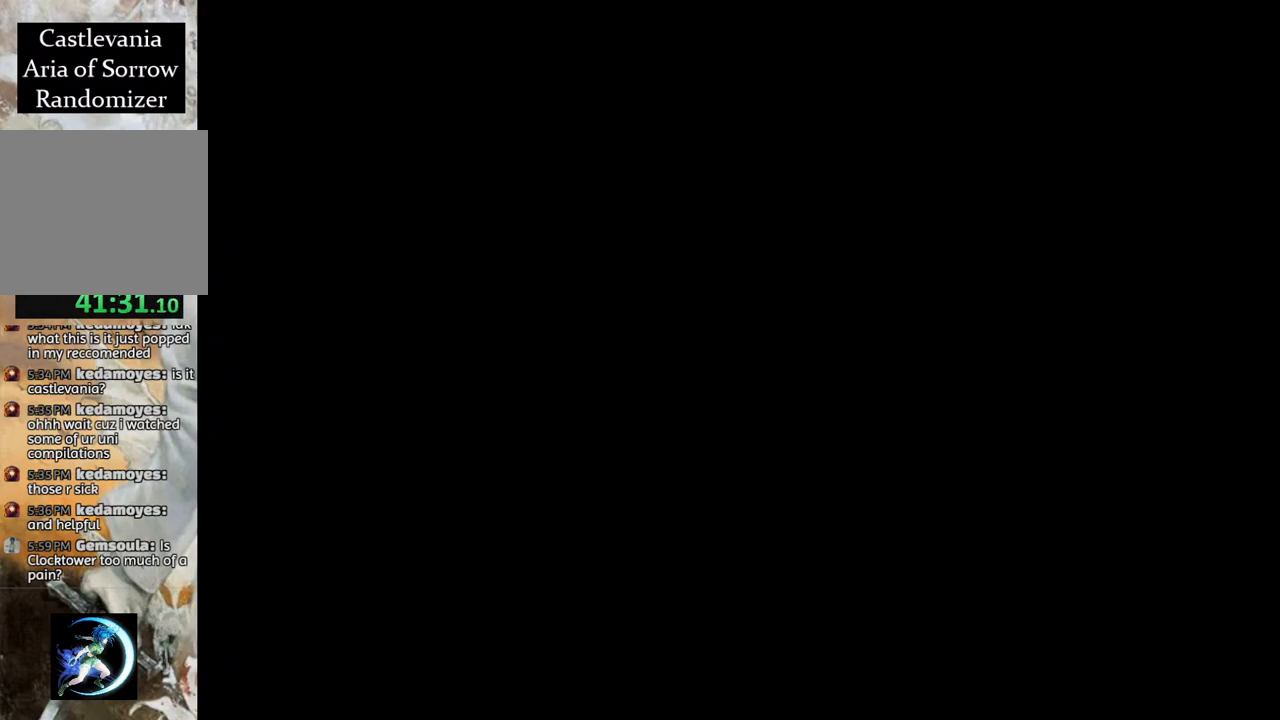
{"buttons": ["R1", "DPAD_LEFT"], "left_stick": "center", "right_stick": "center", "events": []}
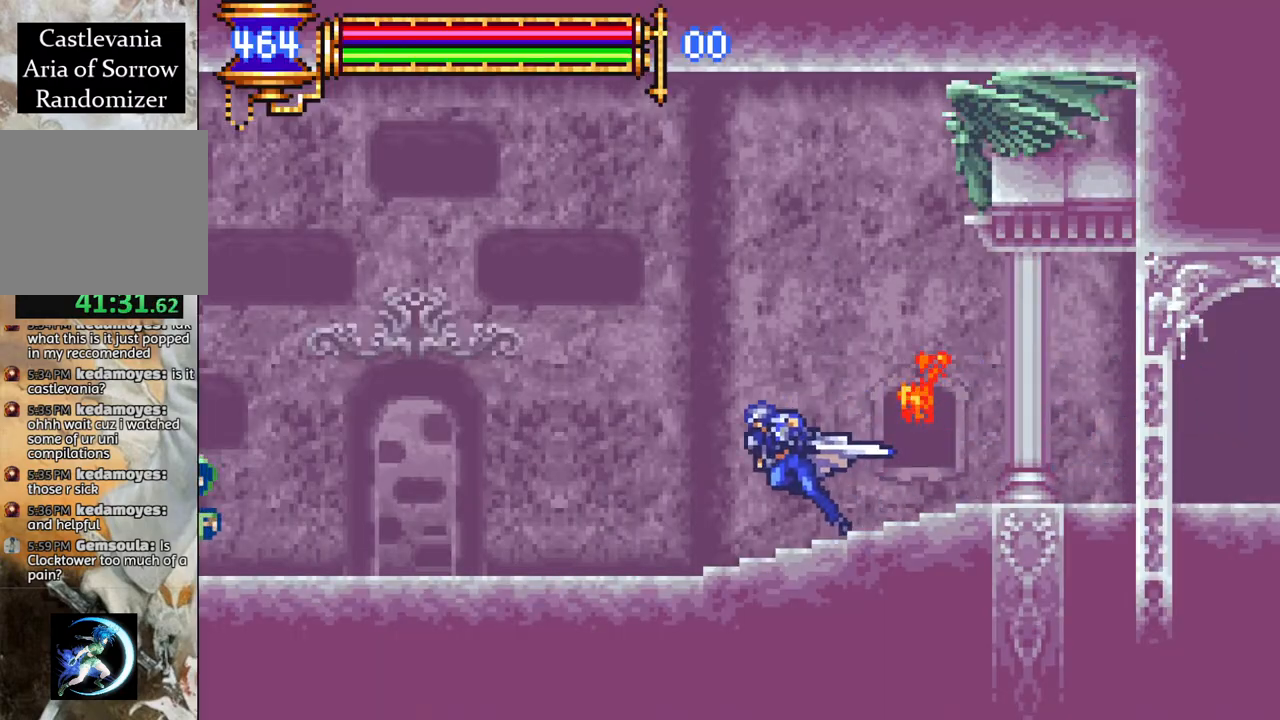
{"buttons": ["CROSS", "R1", "DPAD_LEFT"], "left_stick": "center", "right_stick": "center", "events": [[233, "CROSS", "down"]]}
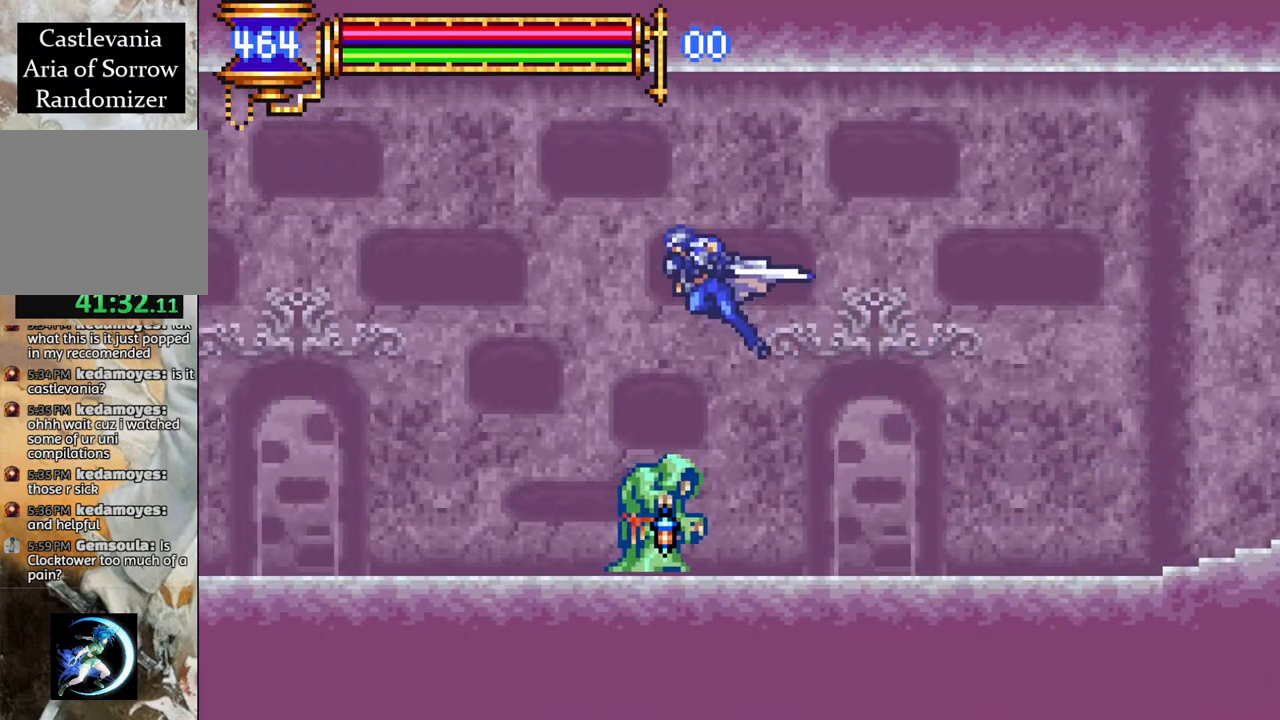
{"buttons": ["R1", "DPAD_LEFT"], "left_stick": "center", "right_stick": "center", "events": [[67, "CROSS", "up"]]}
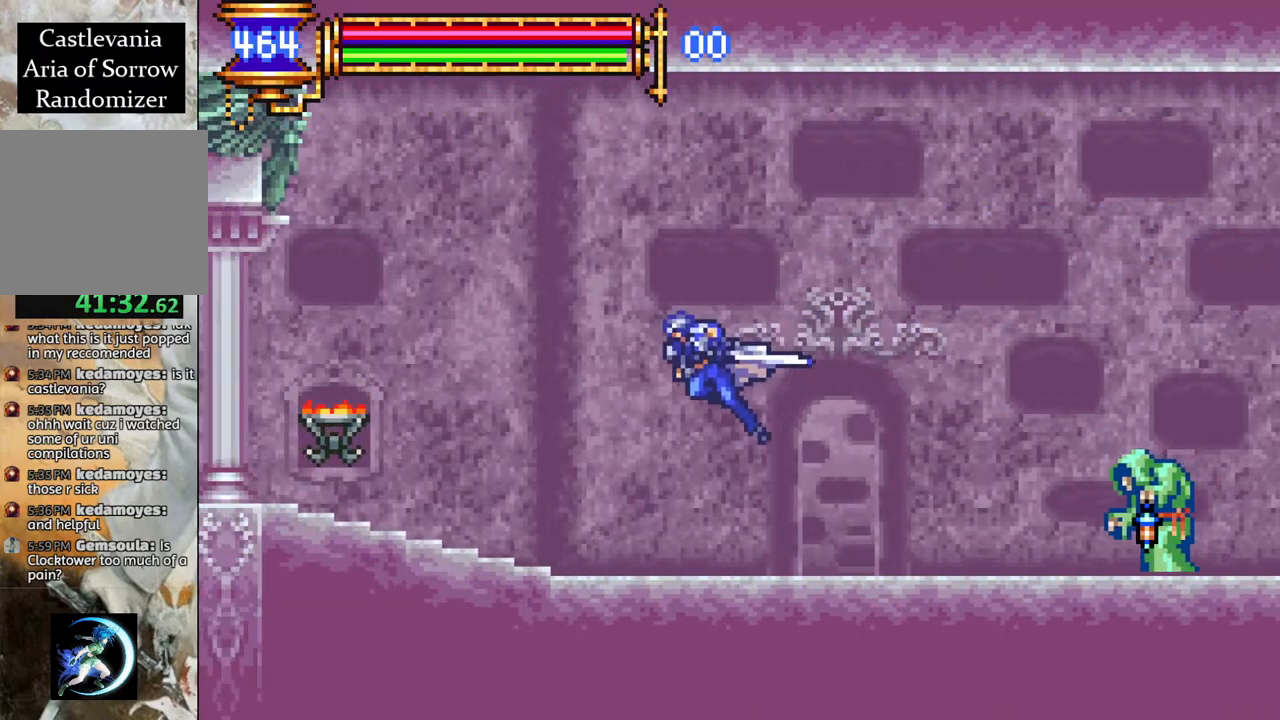
{"buttons": ["R1", "DPAD_LEFT"], "left_stick": "center", "right_stick": "center", "events": []}
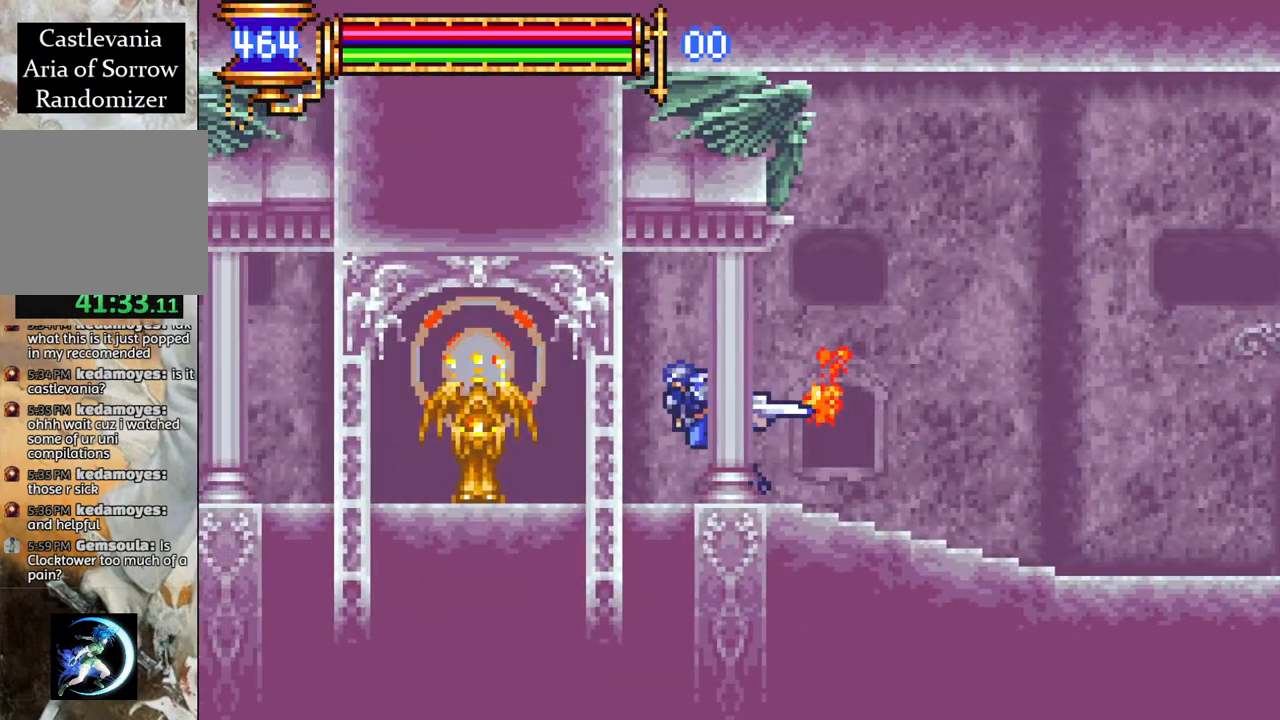
{"buttons": ["R1", "DPAD_LEFT"], "left_stick": "center", "right_stick": "center", "events": []}
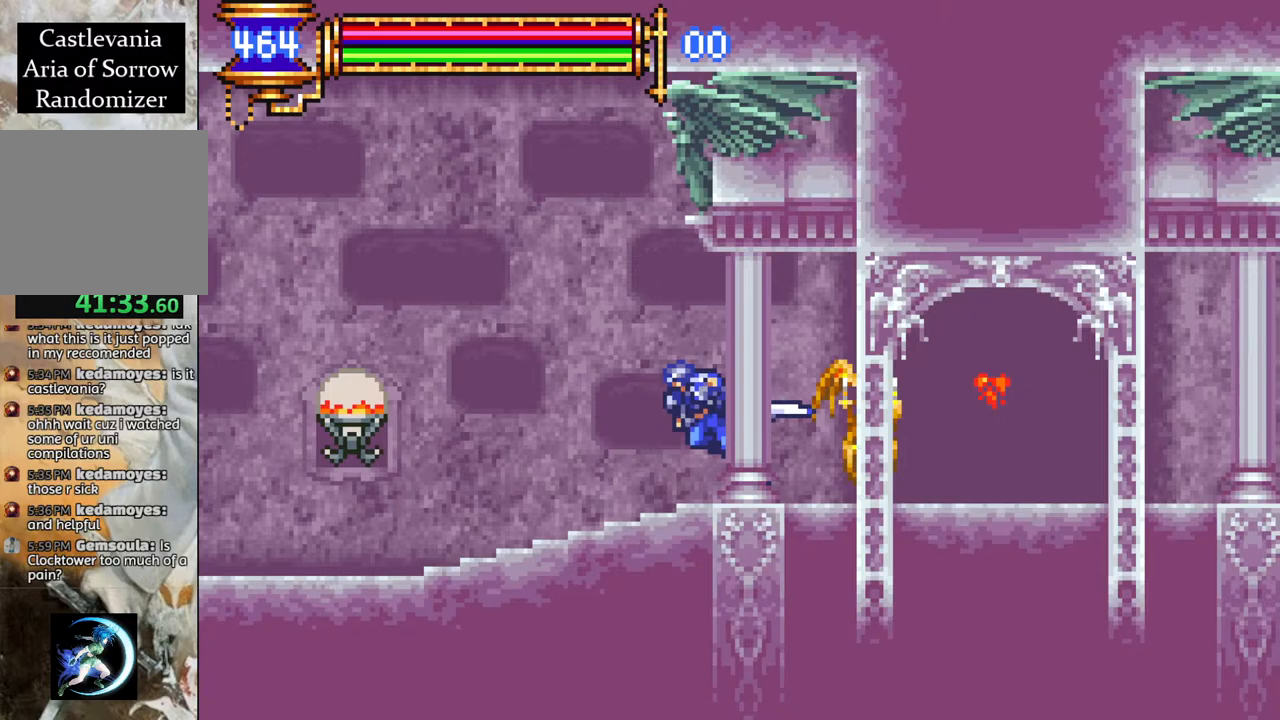
{"buttons": ["R1", "DPAD_LEFT"], "left_stick": "center", "right_stick": "center", "events": []}
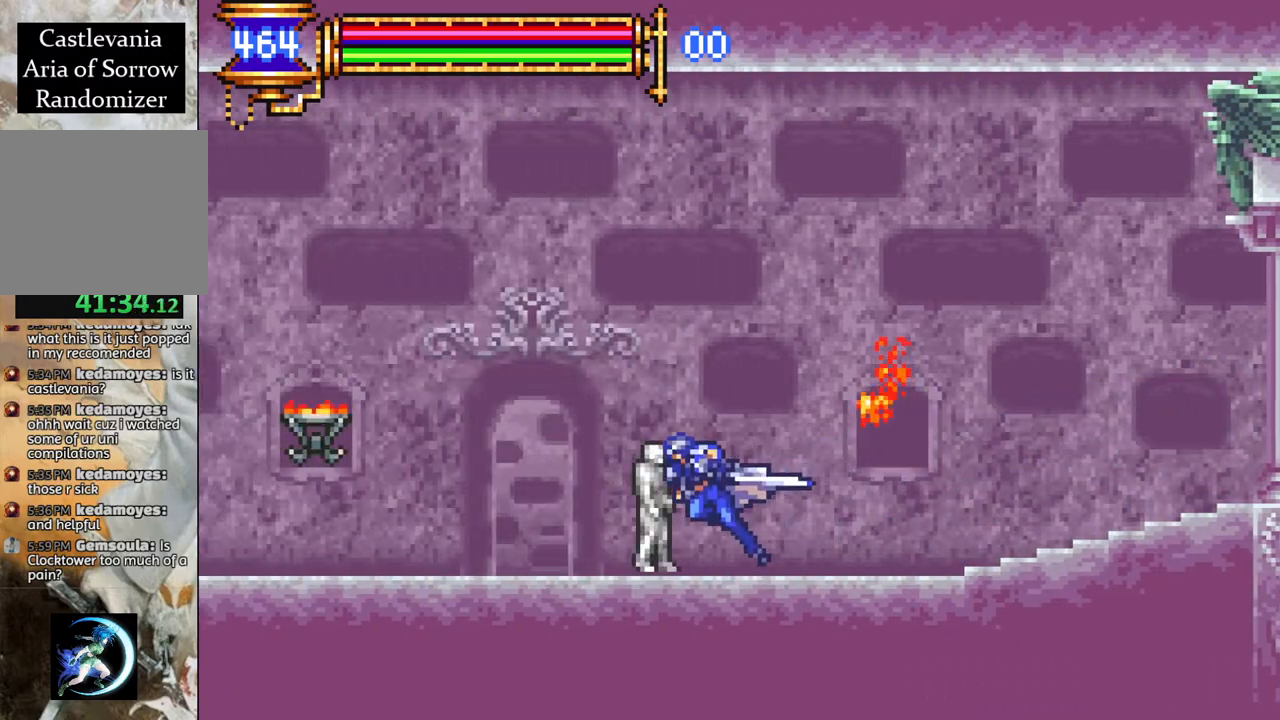
{"buttons": ["R1", "DPAD_LEFT"], "left_stick": "center", "right_stick": "center", "events": []}
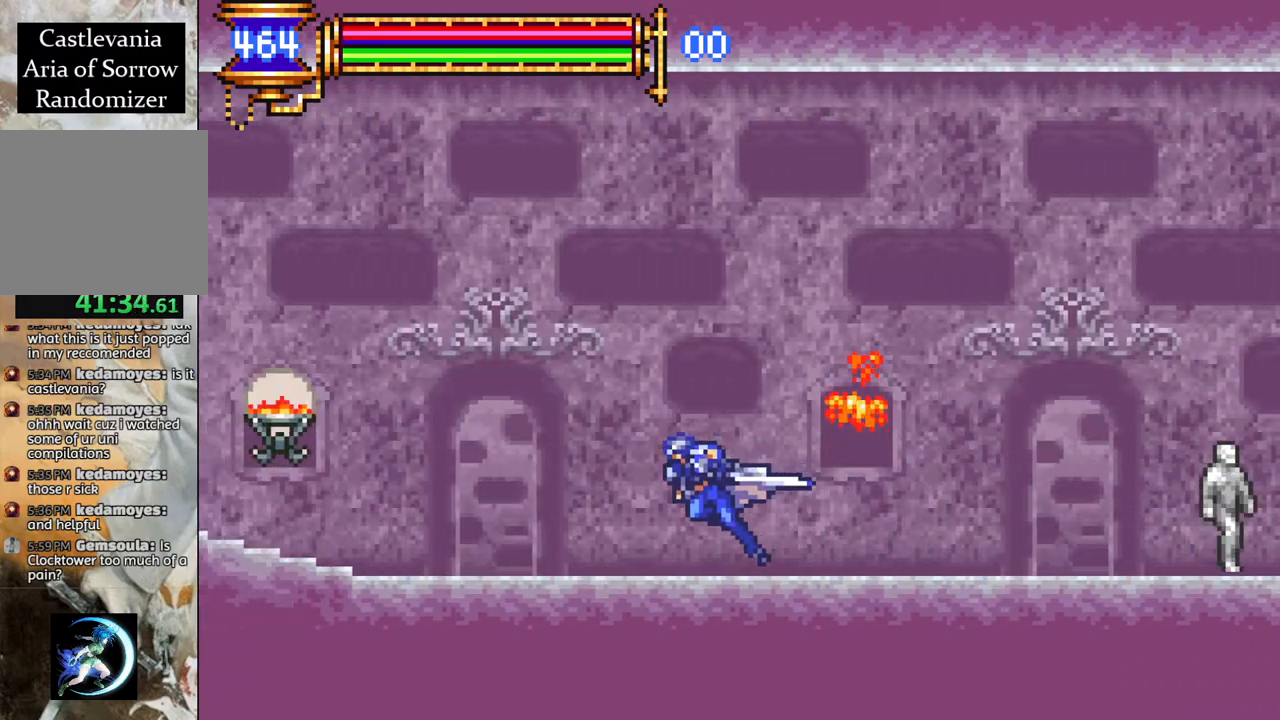
{"buttons": ["R1", "DPAD_LEFT"], "left_stick": "center", "right_stick": "center", "events": []}
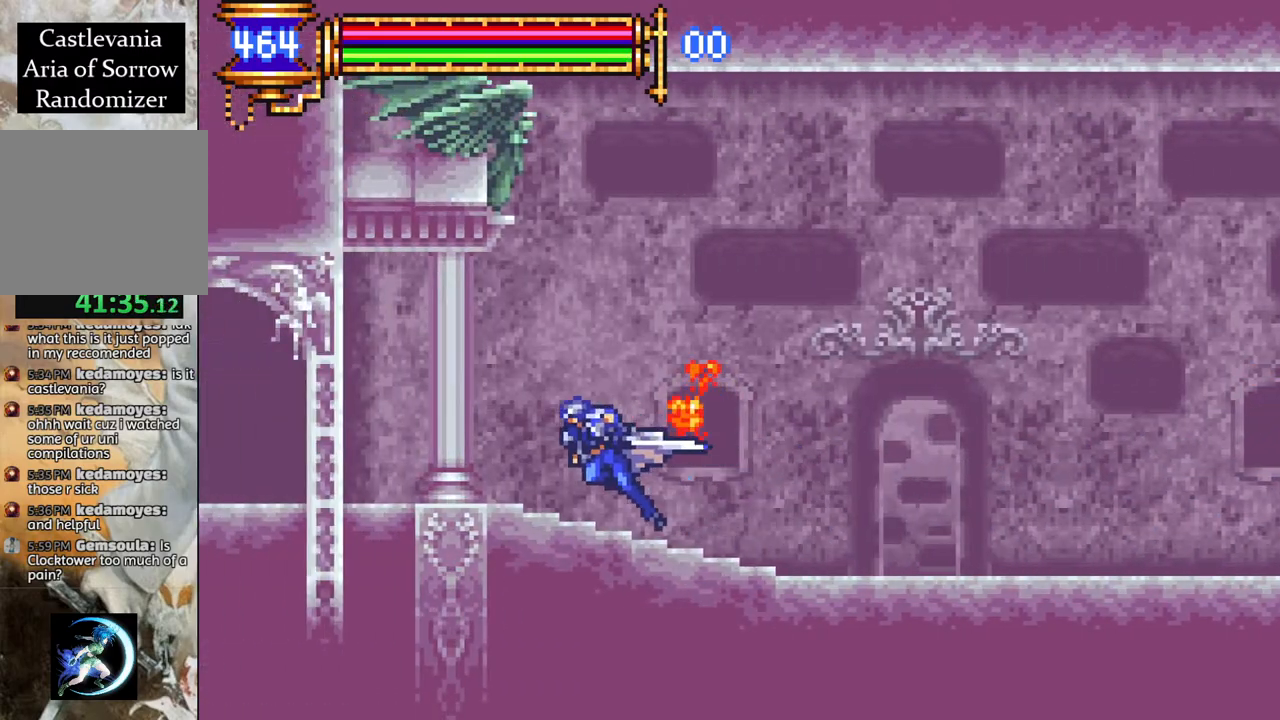
{"buttons": ["R1", "DPAD_LEFT"], "left_stick": "center", "right_stick": "center", "events": []}
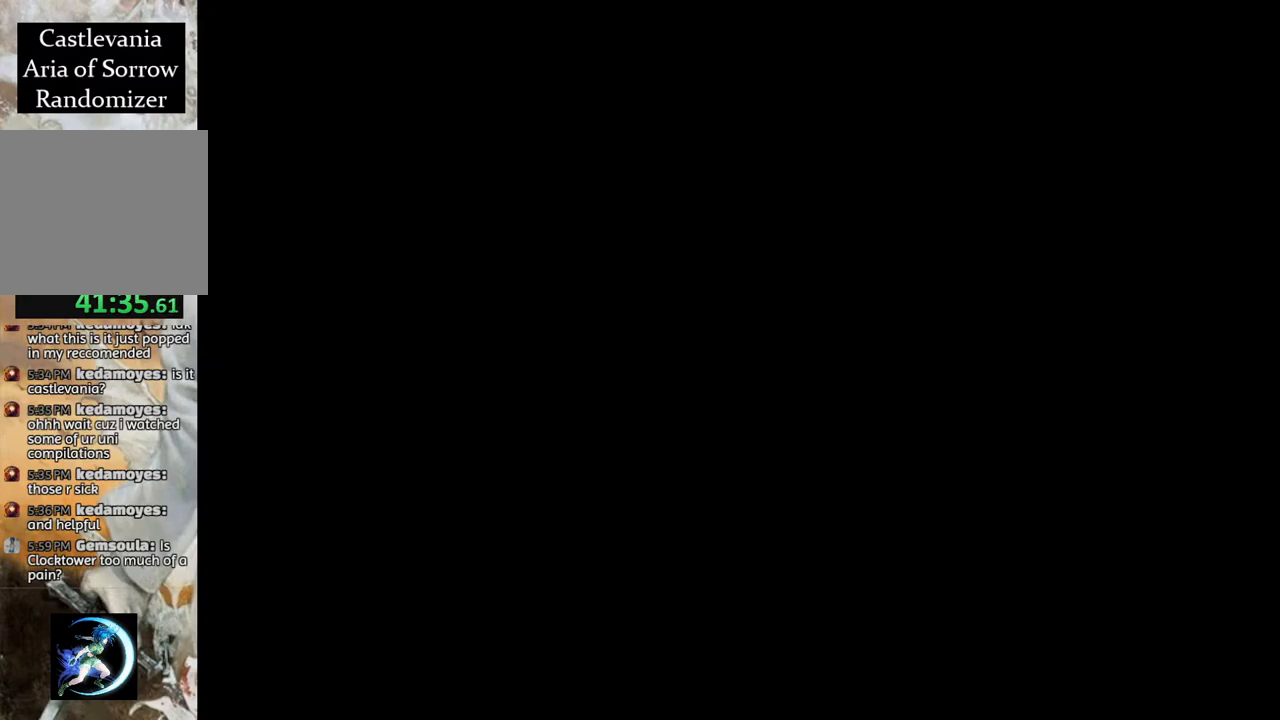
{"buttons": ["R1", "DPAD_LEFT"], "left_stick": "center", "right_stick": "center", "events": []}
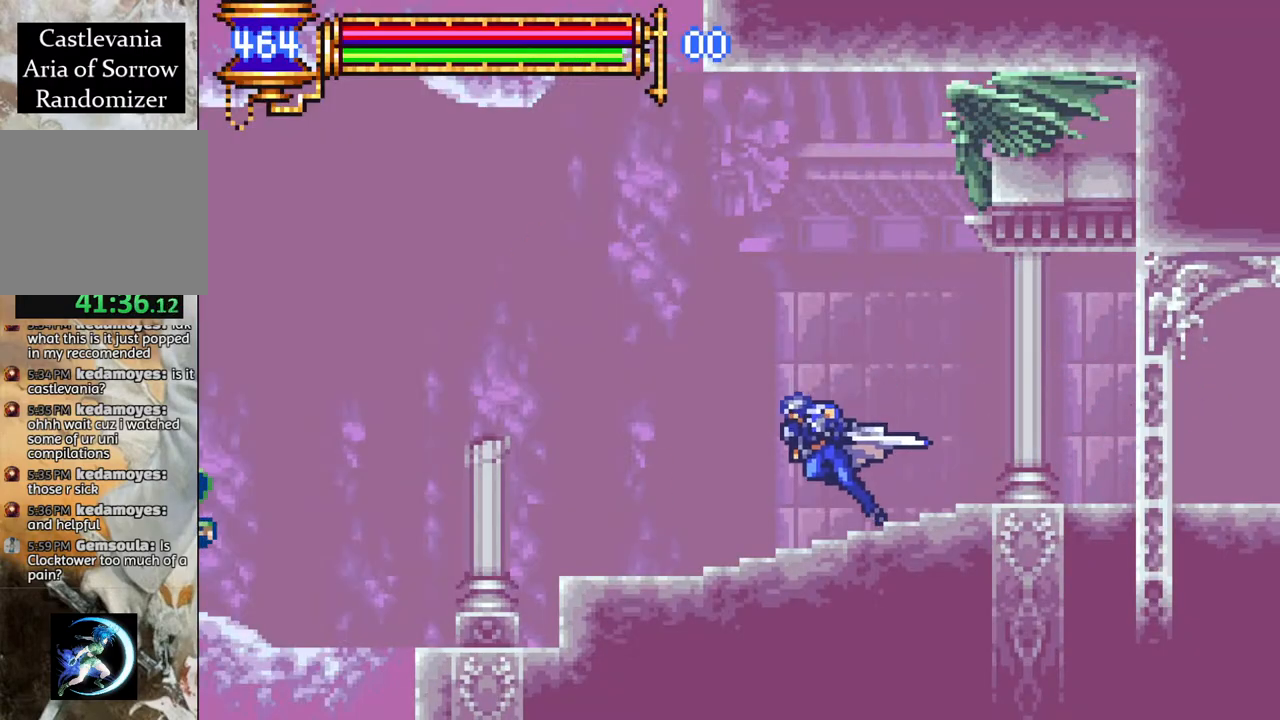
{"buttons": ["CROSS", "R1"], "left_stick": "center", "right_stick": "center", "events": [[150, "DPAD_LEFT", "up"], [183, "DPAD_LEFT", "down"], [467, "CROSS", "down"], [467, "DPAD_LEFT", "up"]]}
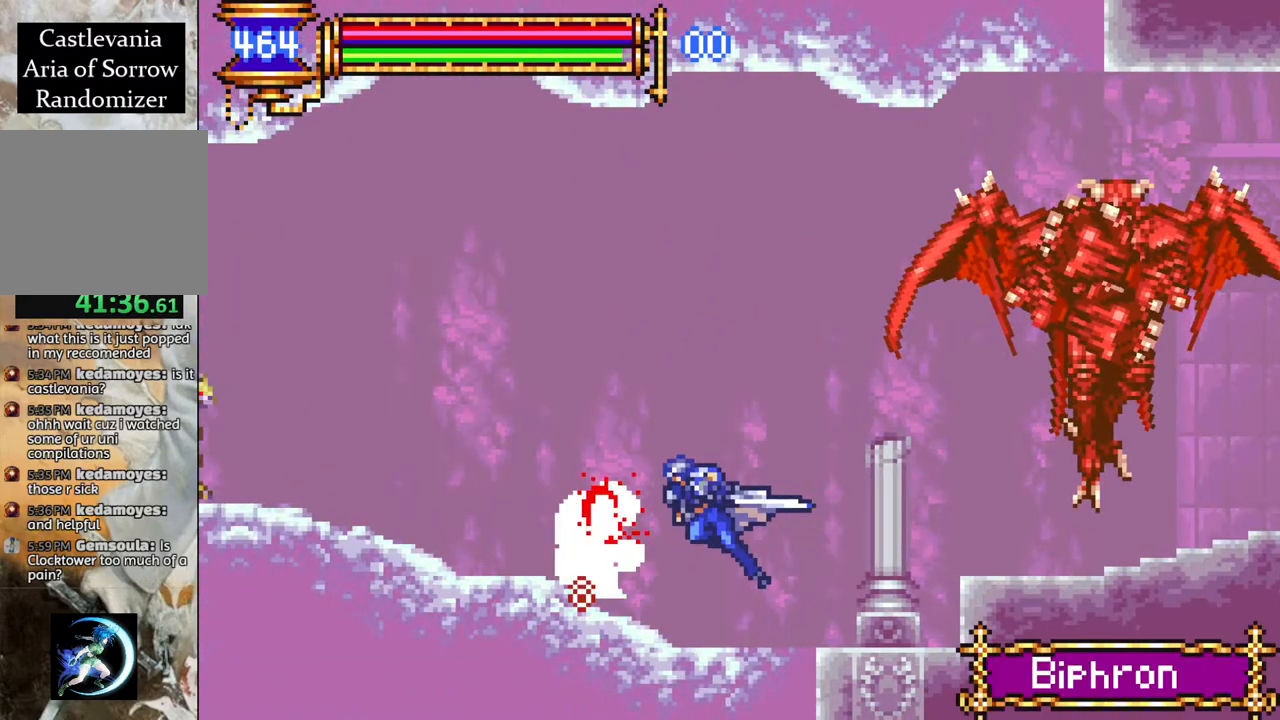
{"buttons": ["R1", "DPAD_LEFT"], "left_stick": "center", "right_stick": "center", "events": [[50, "DPAD_RIGHT", "down"], [217, "DPAD_RIGHT", "up"], [300, "DPAD_LEFT", "down"], [333, "CROSS", "up"]]}
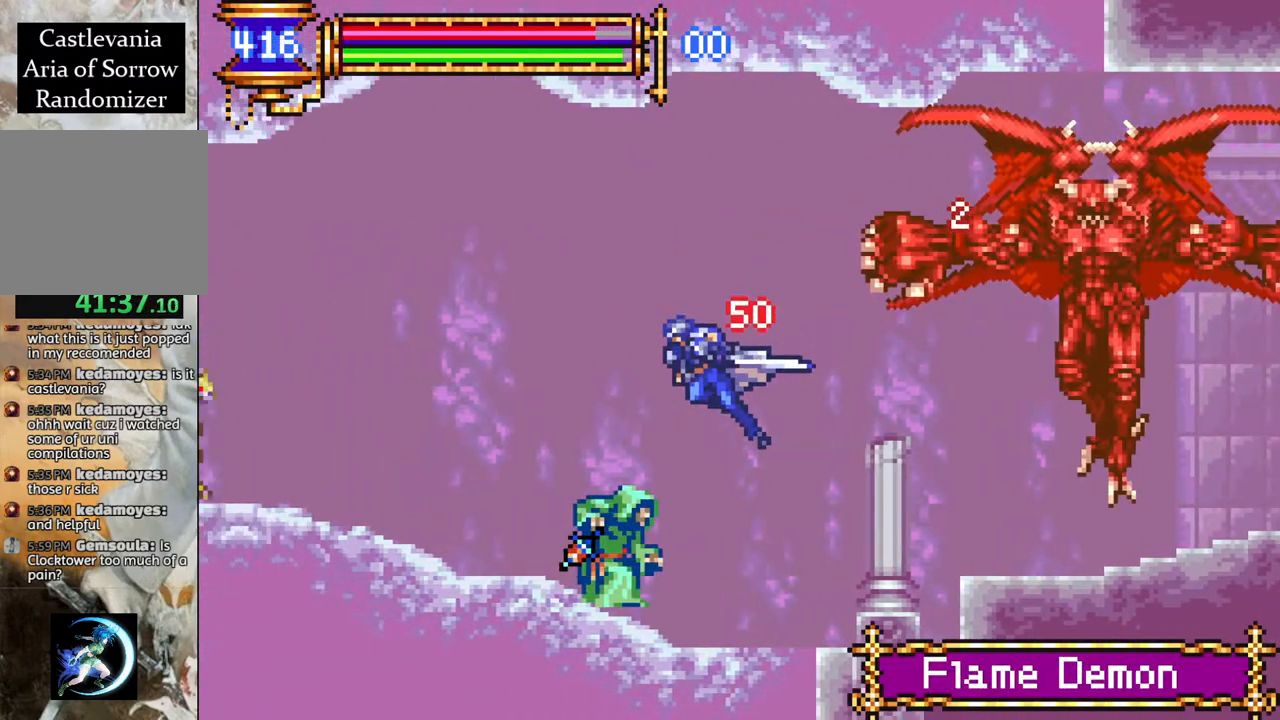
{"buttons": ["CROSS", "R1"], "left_stick": "center", "right_stick": "center", "events": [[50, "CROSS", "down"], [250, "CROSS", "up"], [350, "DPAD_LEFT", "up"], [450, "CROSS", "down"]]}